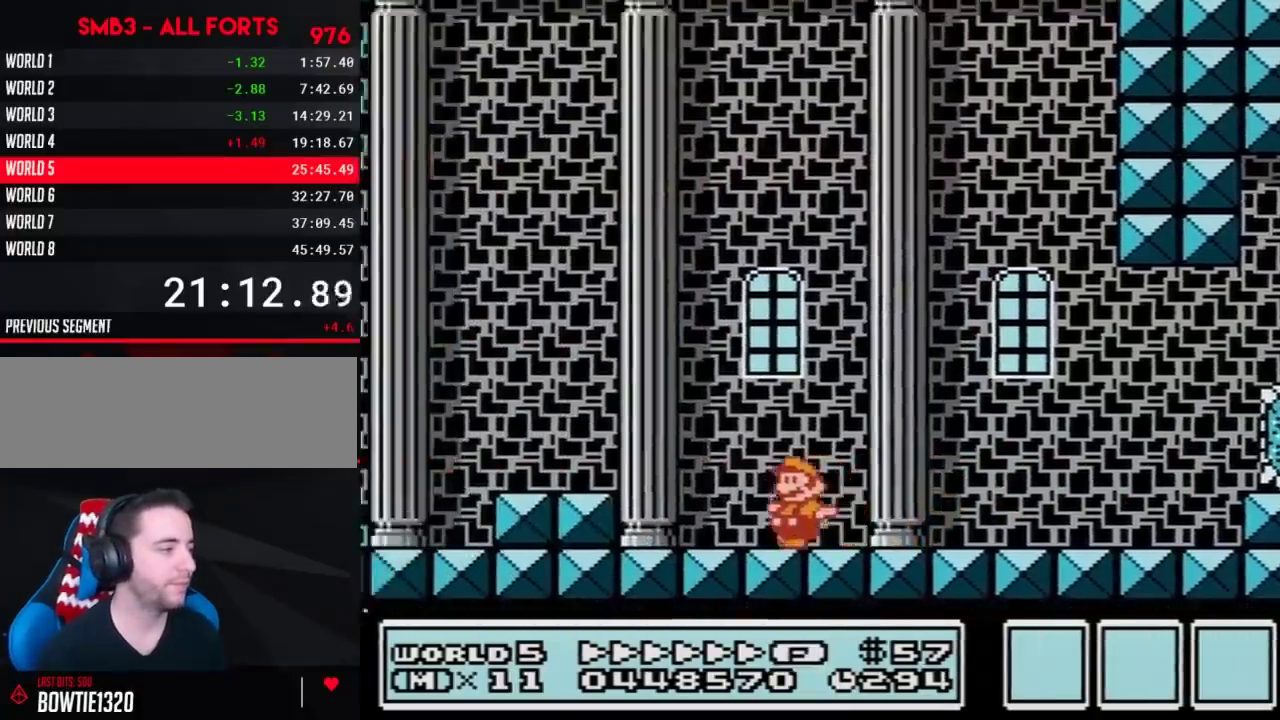
Gameplay with a controller (Nintendo layout); each line is a JSON object with the inputs held at the frame after it. "events" lists button and stick changes between this image and that frame as [ms after this image, input, new state], when the widget could be followed in between. Not read: L3 R3.
{"buttons": ["B", "DPAD_LEFT"], "events": [[133, "A", "down"], [200, "A", "up"]]}
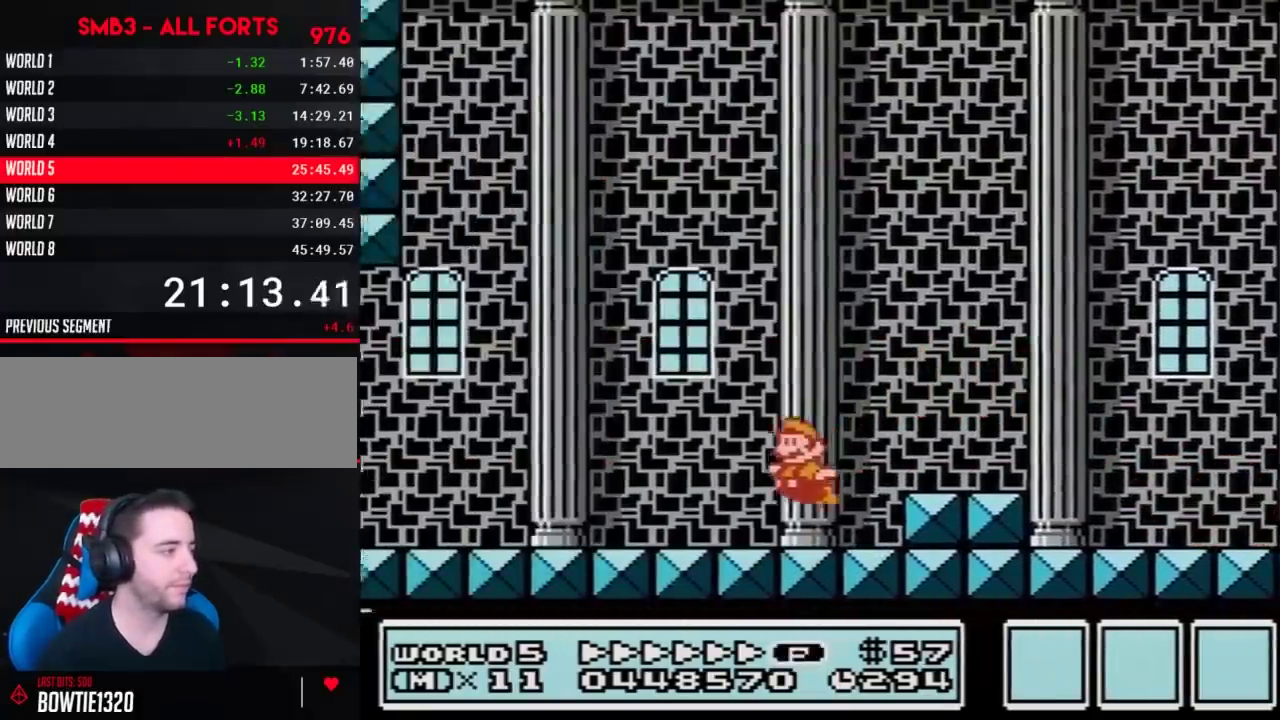
{"buttons": ["A", "B", "DPAD_DOWN"], "events": [[450, "DPAD_DOWN", "down"], [483, "A", "down"], [483, "DPAD_LEFT", "up"]]}
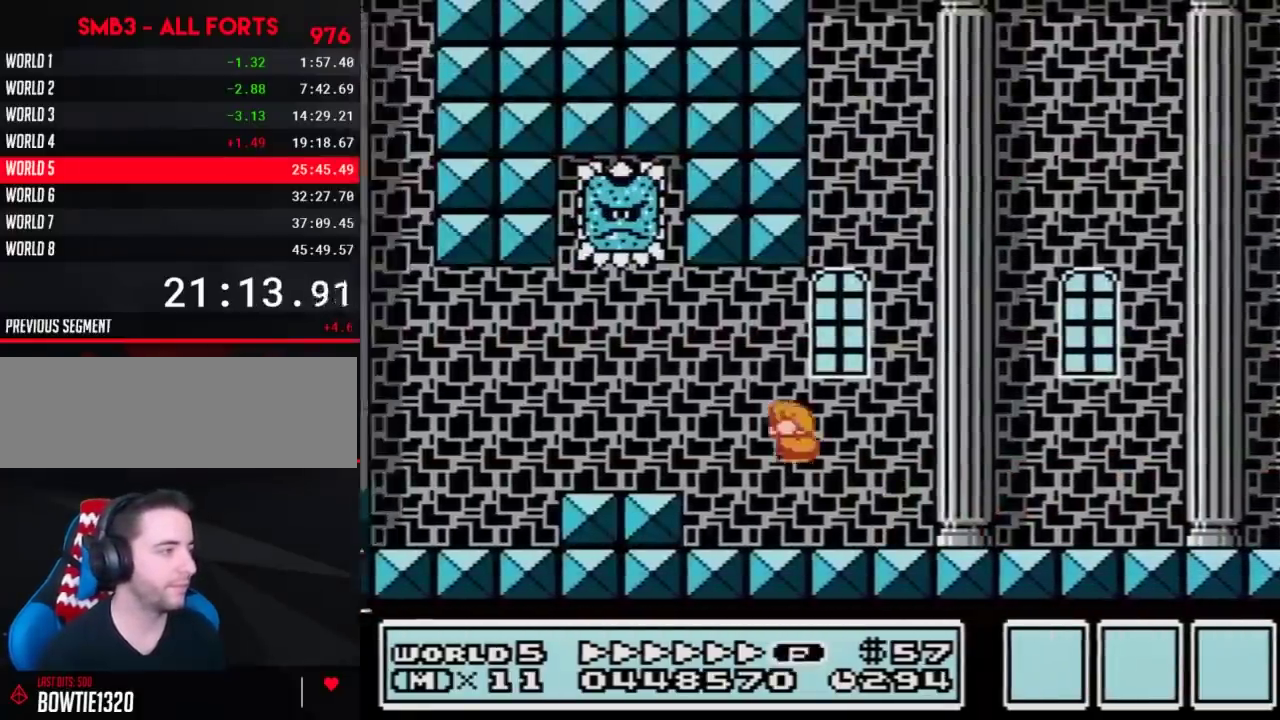
{"buttons": ["B", "DPAD_LEFT"], "events": [[67, "A", "up"], [67, "DPAD_LEFT", "down"], [100, "DPAD_DOWN", "up"]]}
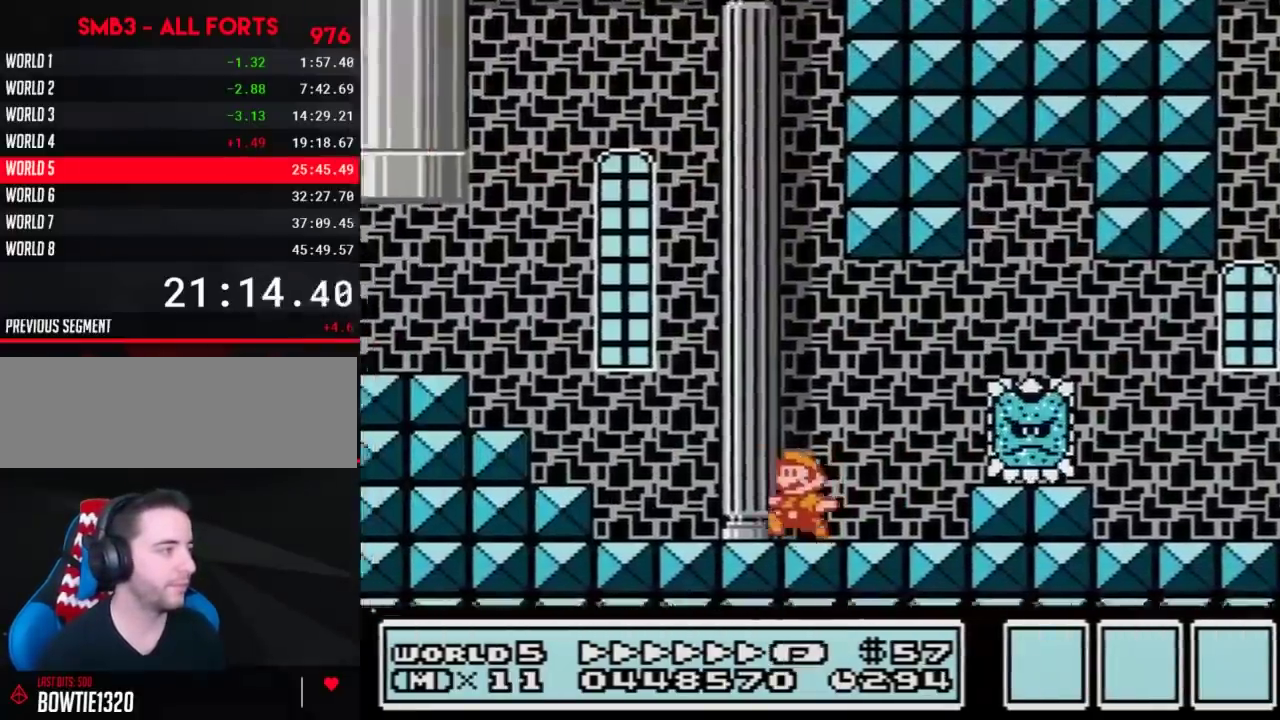
{"buttons": ["A", "B", "DPAD_UP", "DPAD_RIGHT"], "events": [[150, "DPAD_UP", "down"], [200, "A", "down"], [350, "DPAD_UP", "up"], [433, "DPAD_UP", "down"], [483, "DPAD_LEFT", "up"], [500, "DPAD_RIGHT", "down"]]}
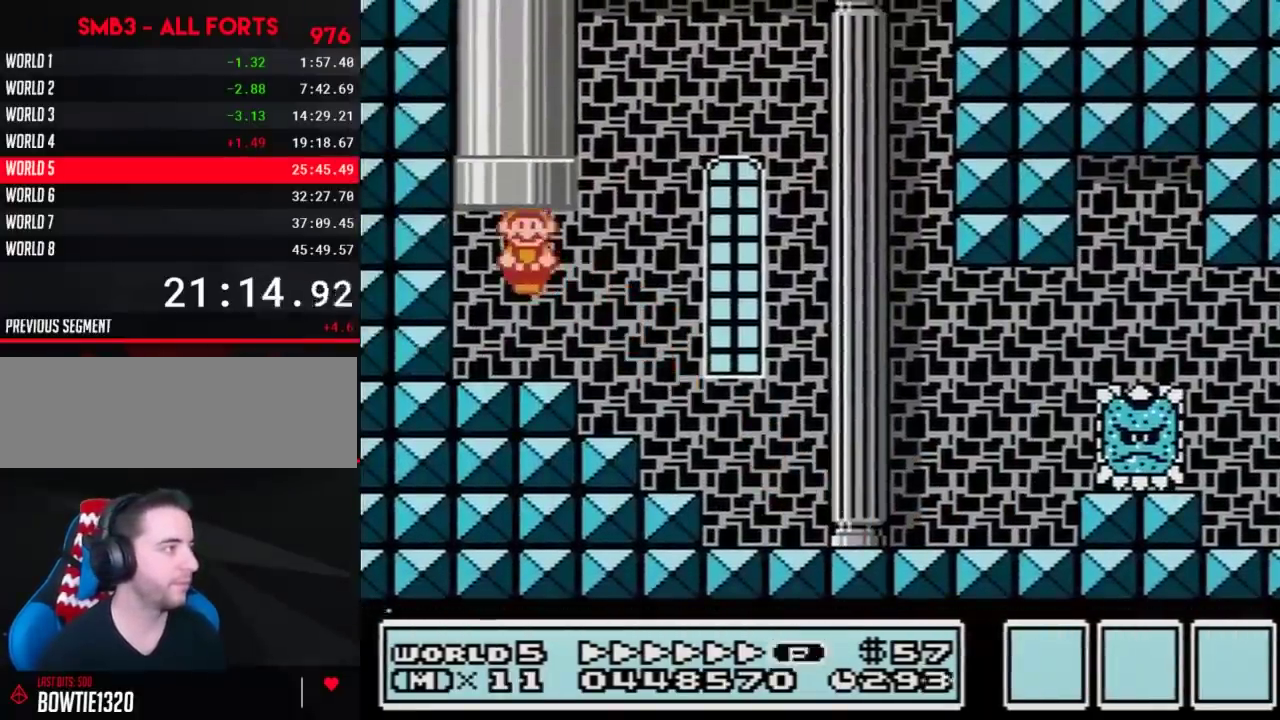
{"buttons": [], "events": [[283, "DPAD_RIGHT", "up"], [317, "DPAD_UP", "up"], [350, "A", "up"], [350, "B", "up"]]}
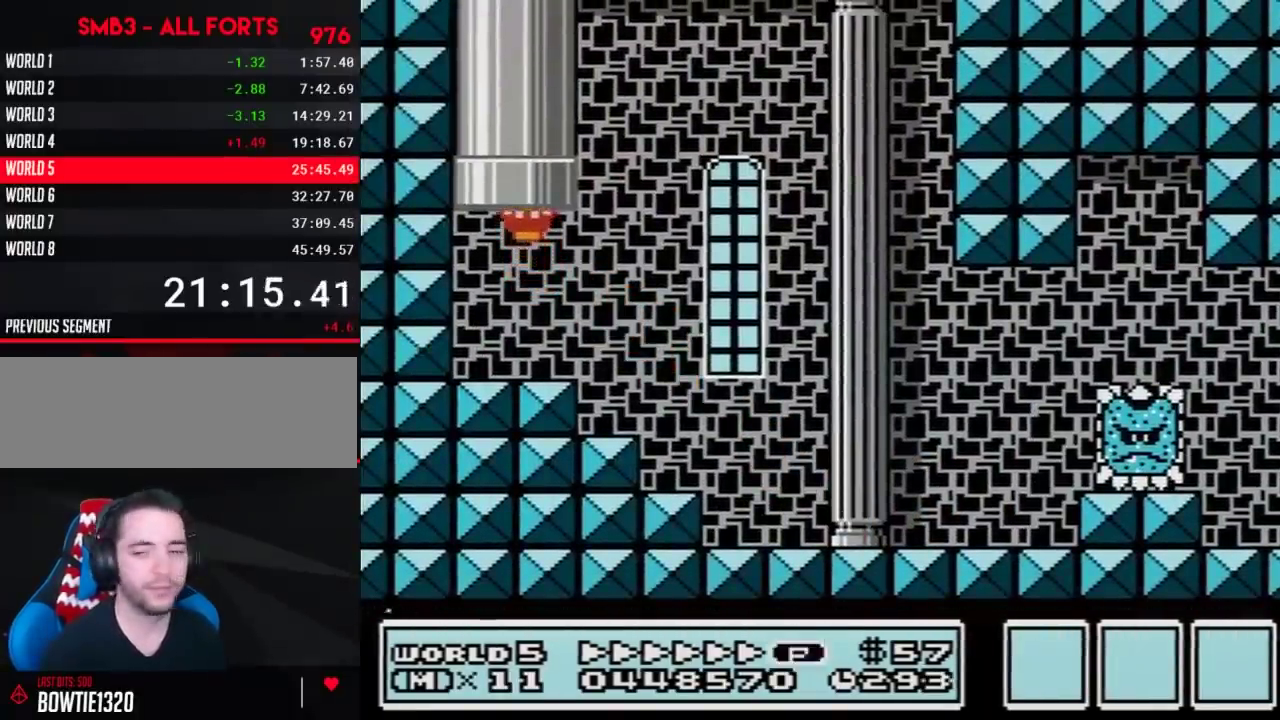
{"buttons": ["B", "DPAD_RIGHT"], "events": [[100, "B", "down"], [383, "DPAD_RIGHT", "down"]]}
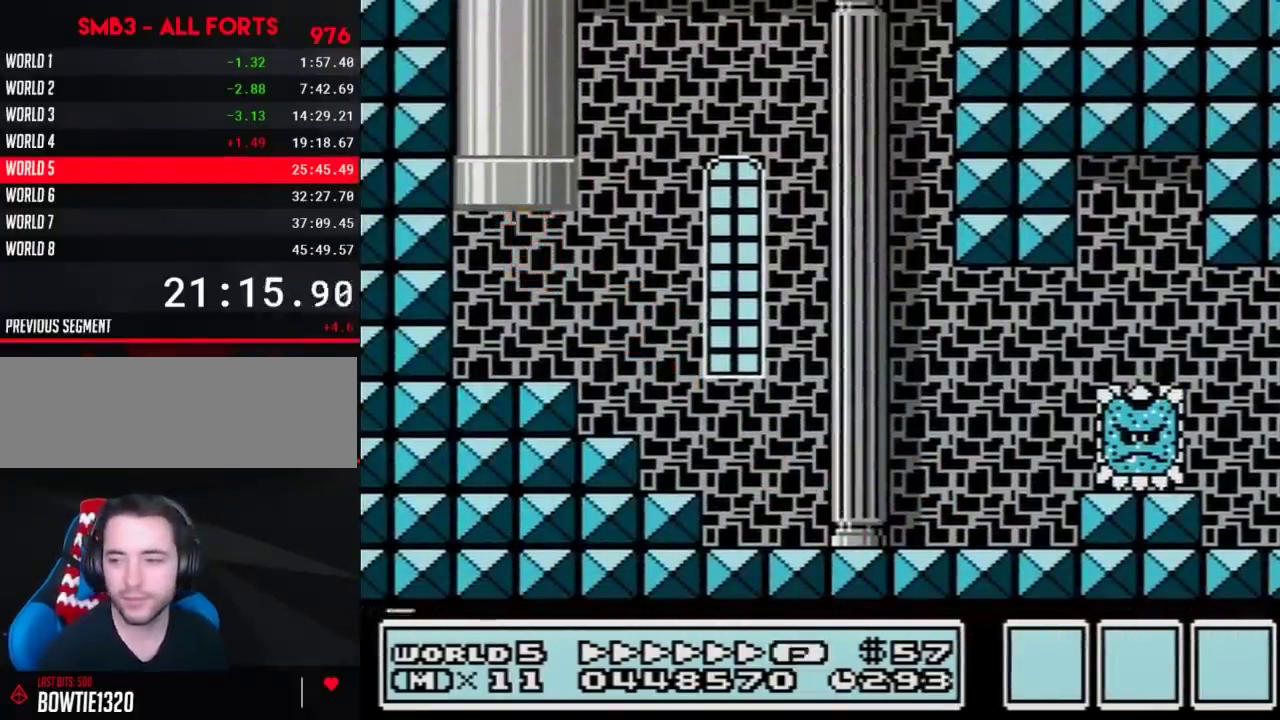
{"buttons": ["B", "DPAD_RIGHT"], "events": []}
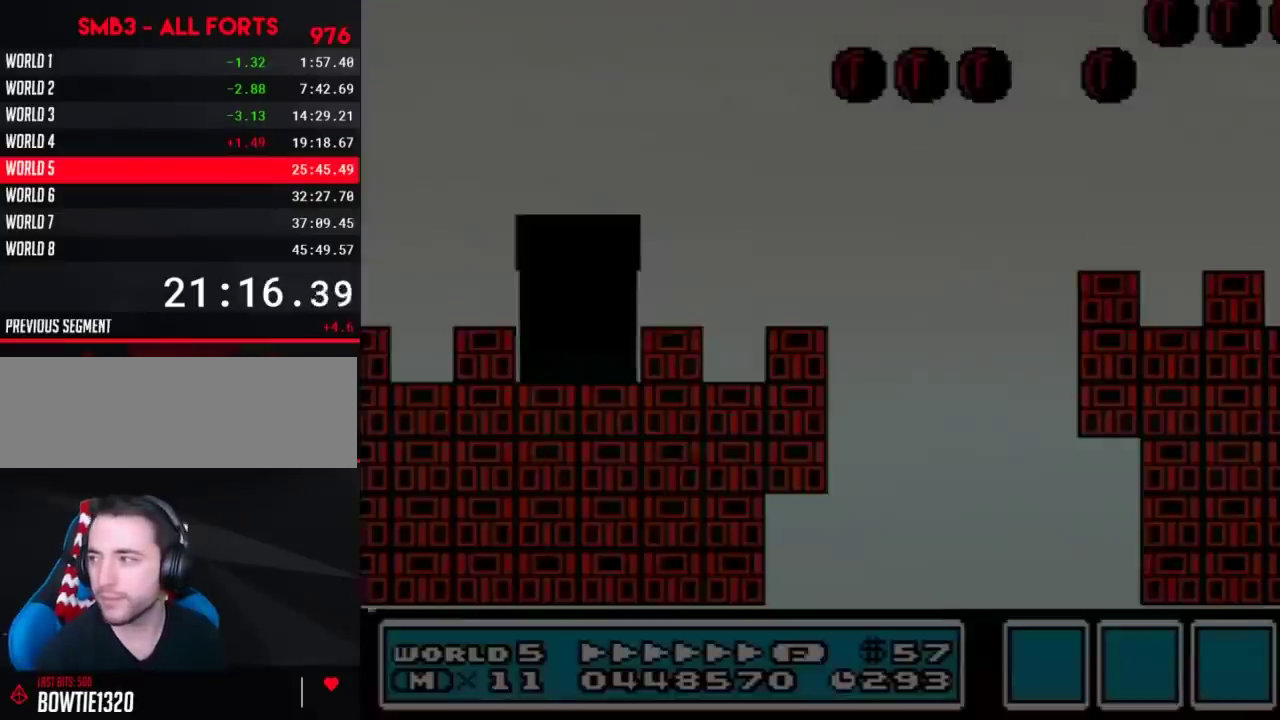
{"buttons": ["B", "DPAD_RIGHT"], "events": []}
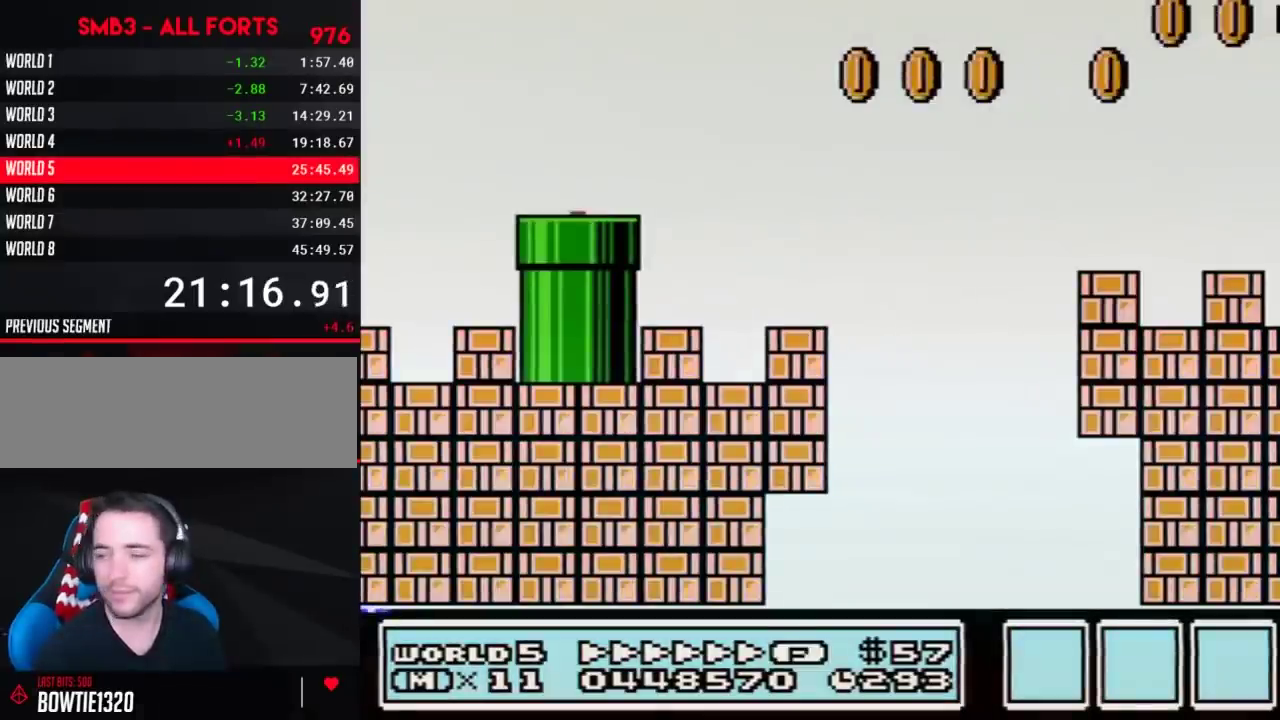
{"buttons": ["B", "DPAD_RIGHT"], "events": []}
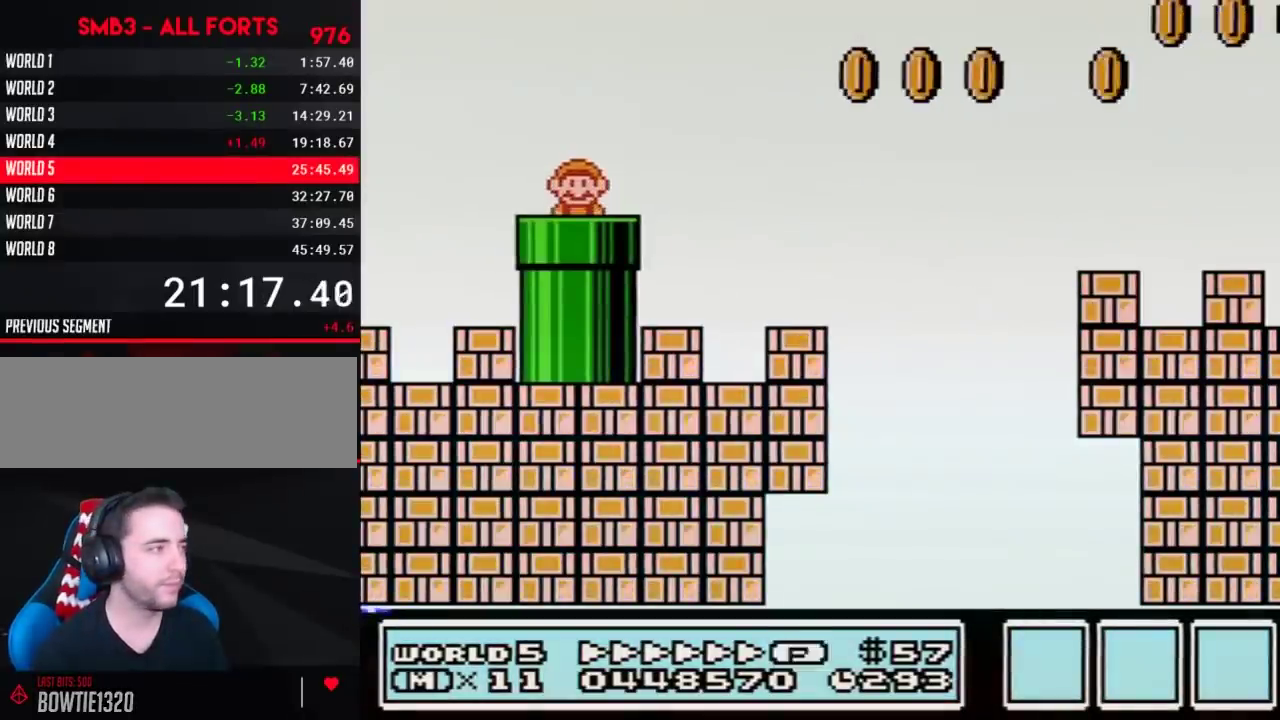
{"buttons": ["B", "DPAD_UP", "DPAD_RIGHT"], "events": [[483, "DPAD_UP", "down"]]}
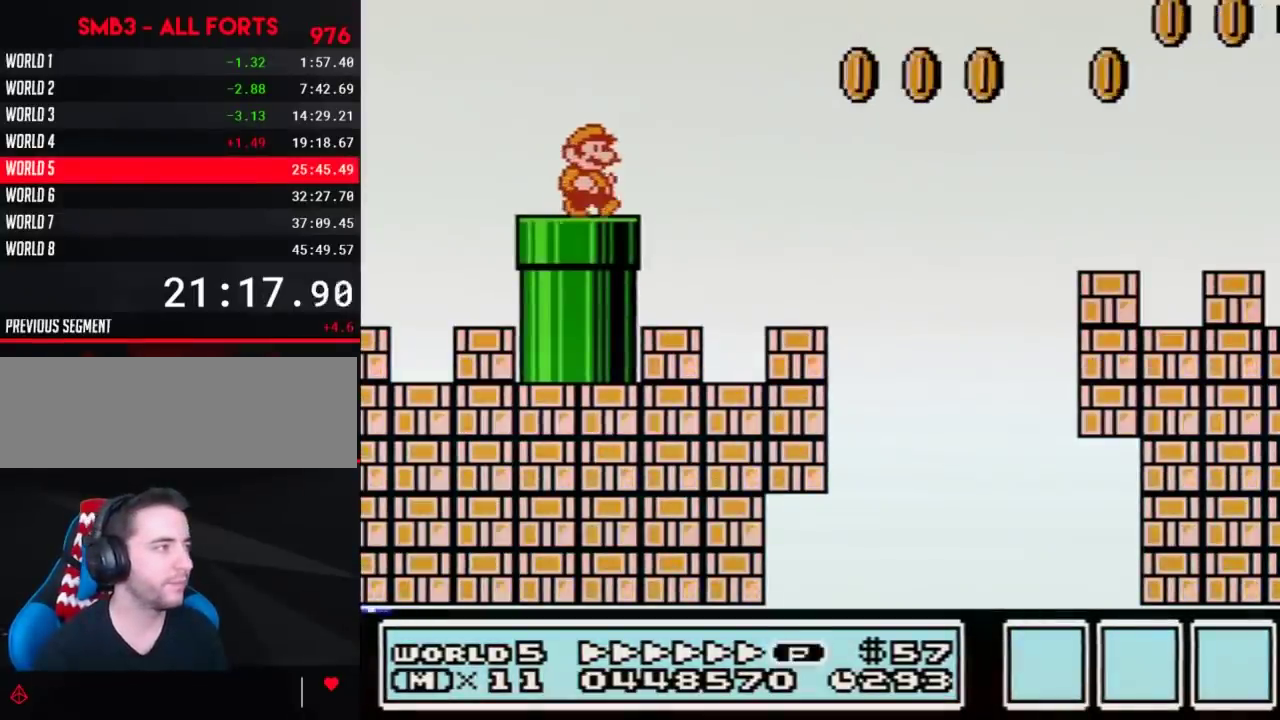
{"buttons": ["A", "B", "DPAD_RIGHT"], "events": [[167, "A", "down"], [350, "DPAD_UP", "up"]]}
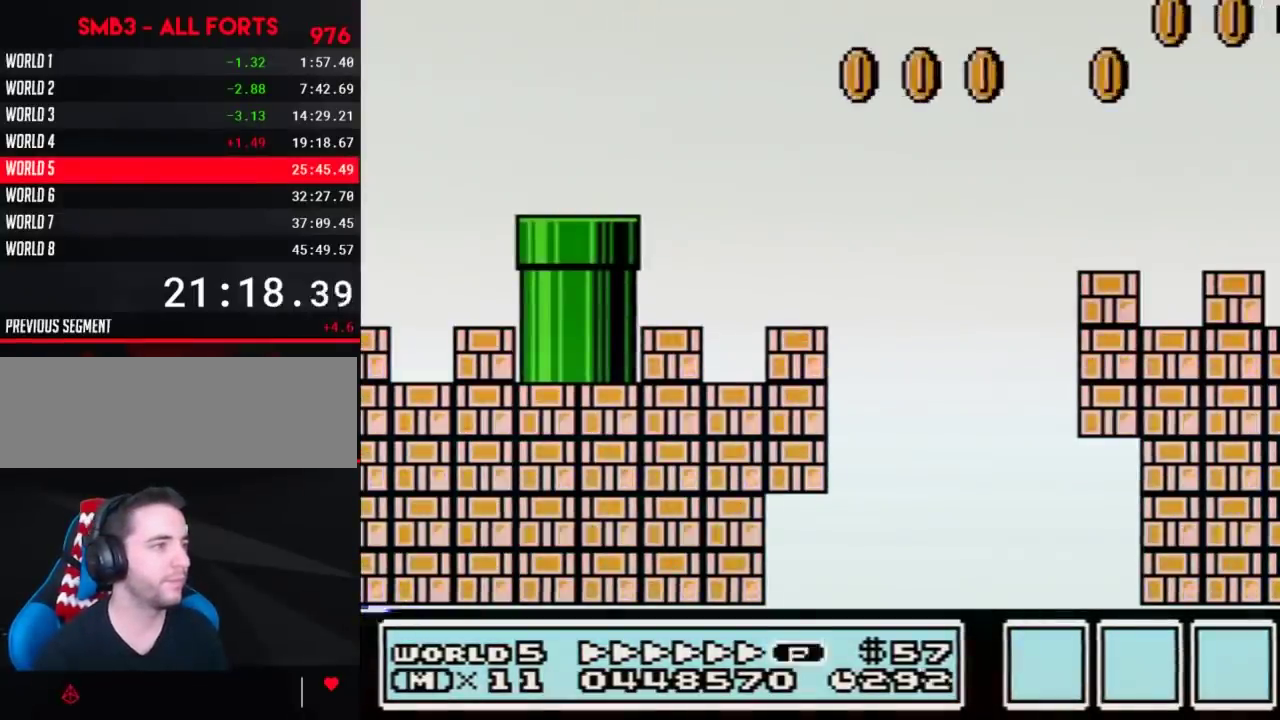
{"buttons": ["B", "DPAD_RIGHT"], "events": [[67, "A", "up"]]}
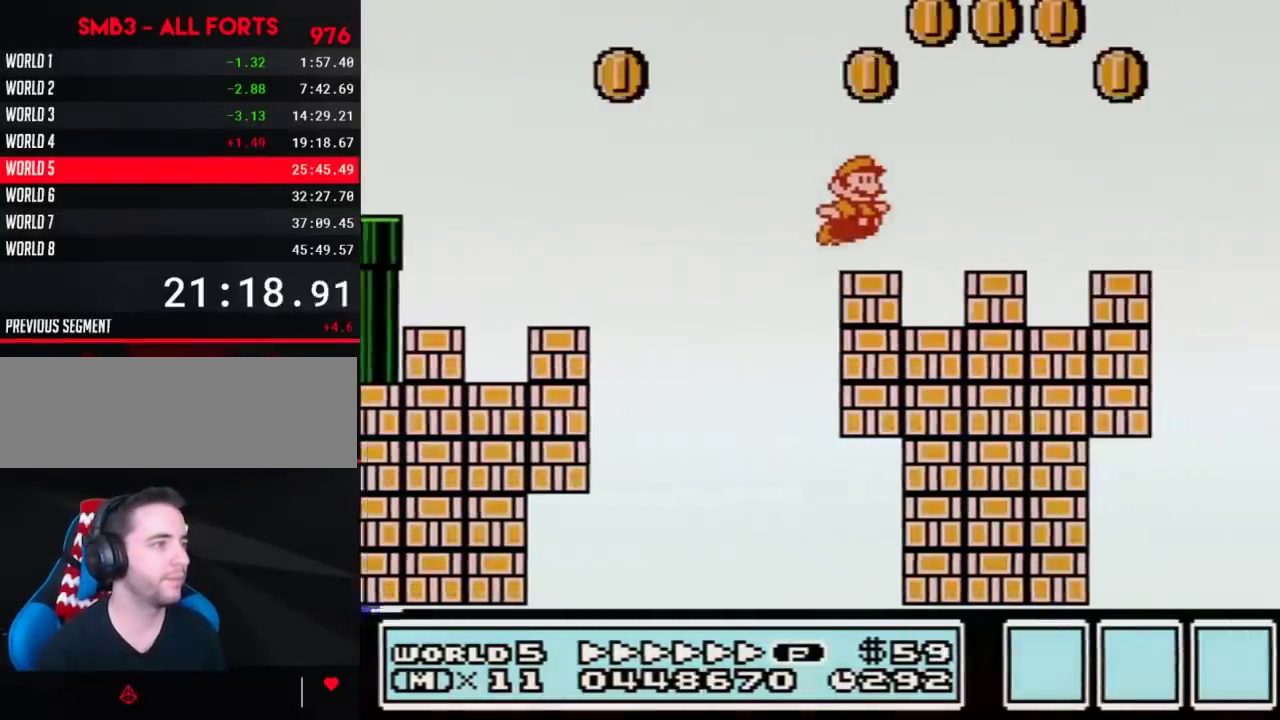
{"buttons": ["A", "B", "DPAD_RIGHT"], "events": [[283, "A", "down"]]}
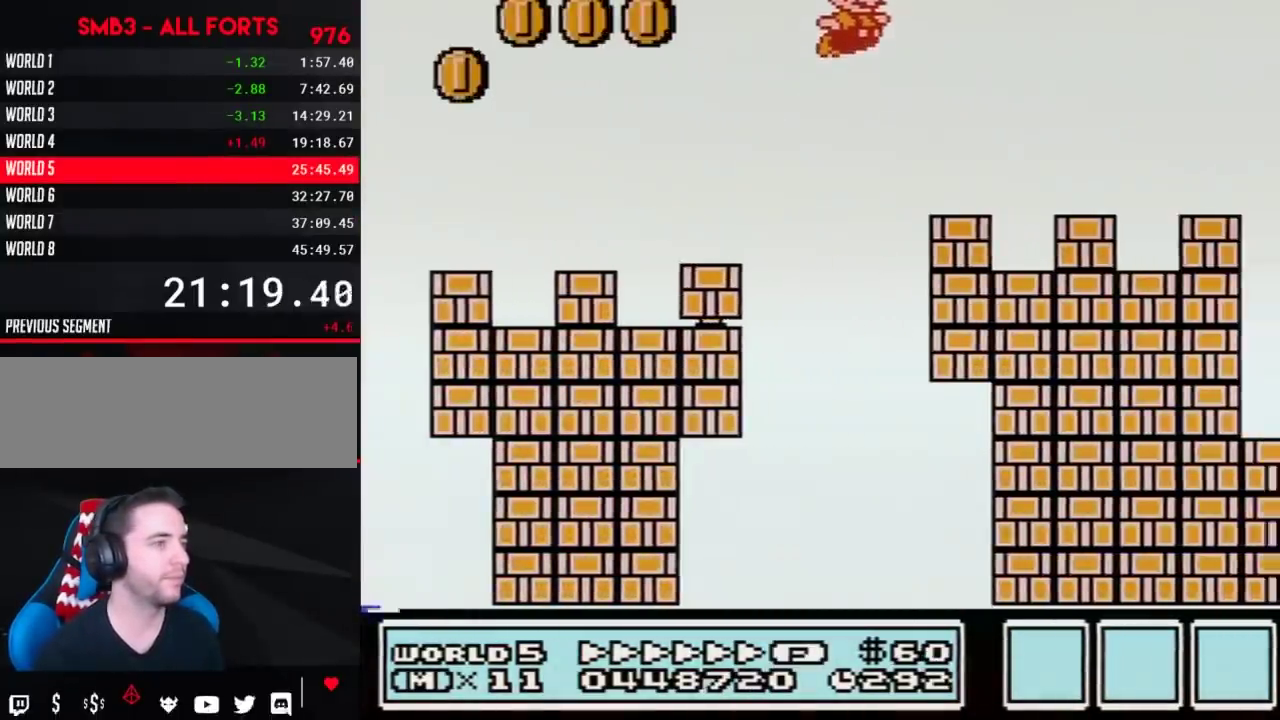
{"buttons": ["B"], "events": [[133, "A", "up"], [500, "DPAD_RIGHT", "up"]]}
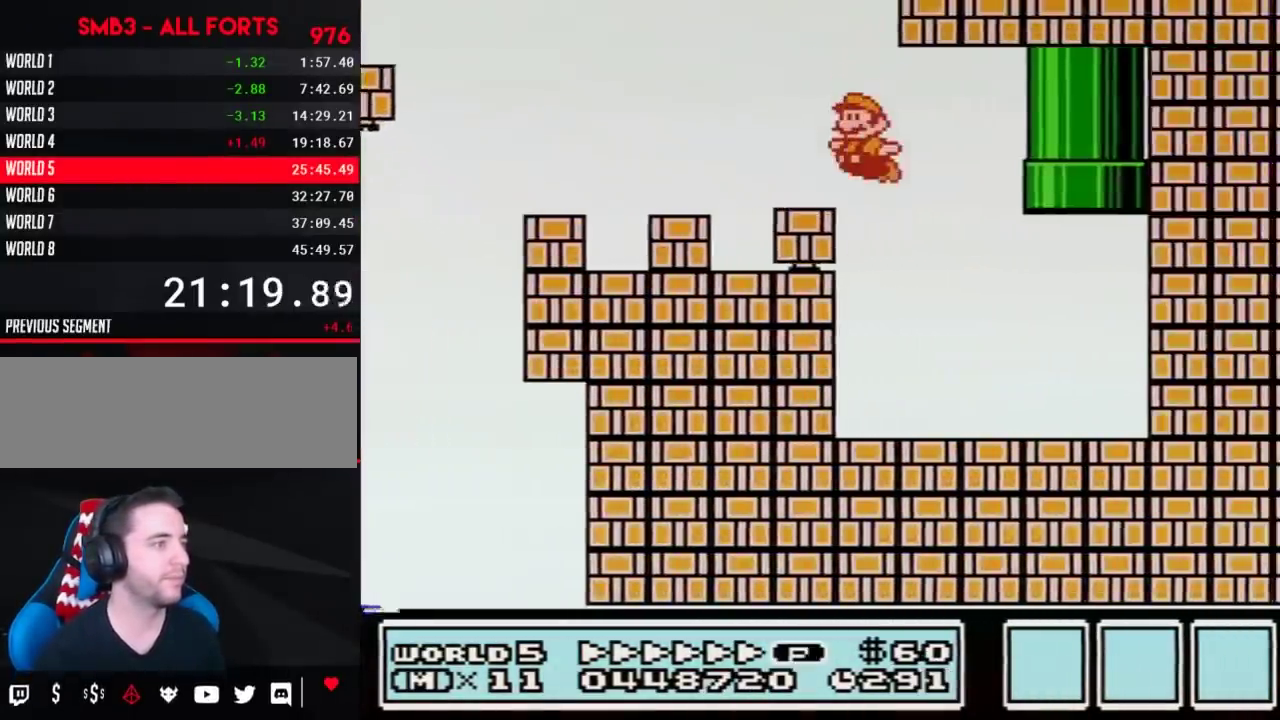
{"buttons": ["A", "B", "DPAD_UP", "DPAD_LEFT"], "events": [[67, "DPAD_LEFT", "down"], [283, "DPAD_LEFT", "up"], [450, "A", "down"], [467, "DPAD_LEFT", "down"], [500, "DPAD_UP", "down"]]}
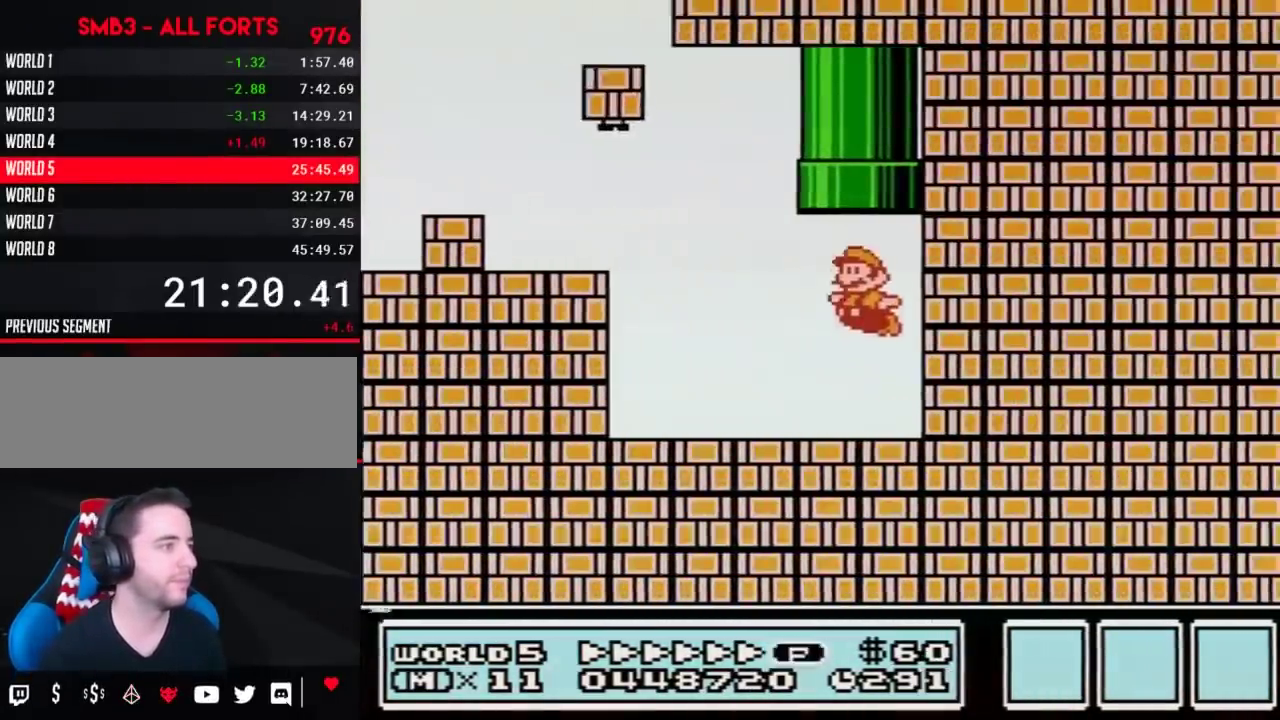
{"buttons": [], "events": [[250, "DPAD_LEFT", "up"], [317, "DPAD_UP", "up"], [350, "A", "up"], [350, "B", "up"]]}
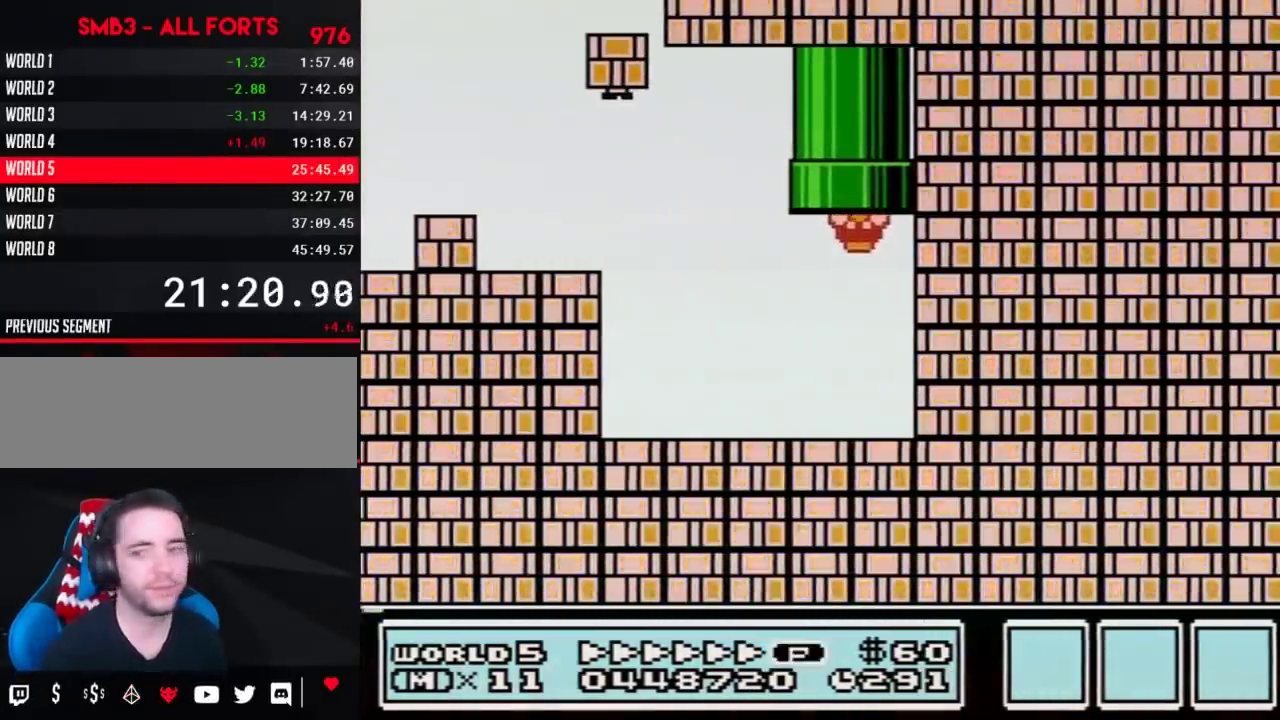
{"buttons": [], "events": []}
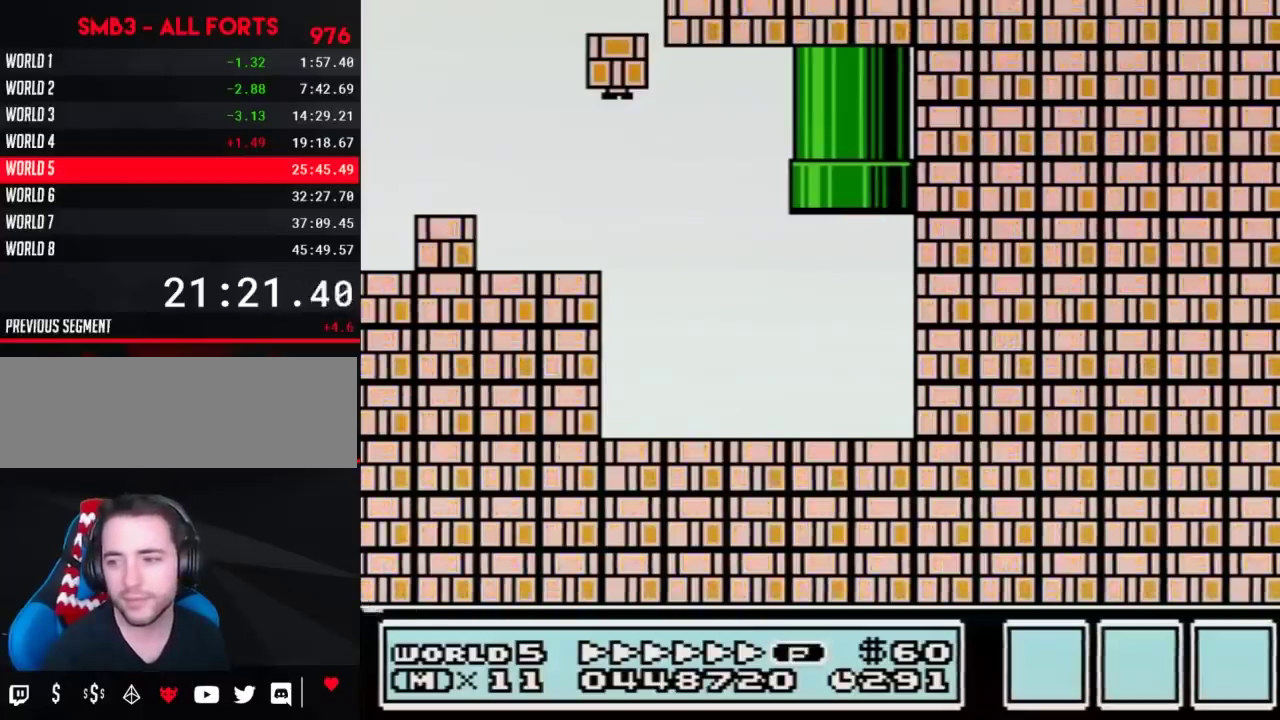
{"buttons": [], "events": []}
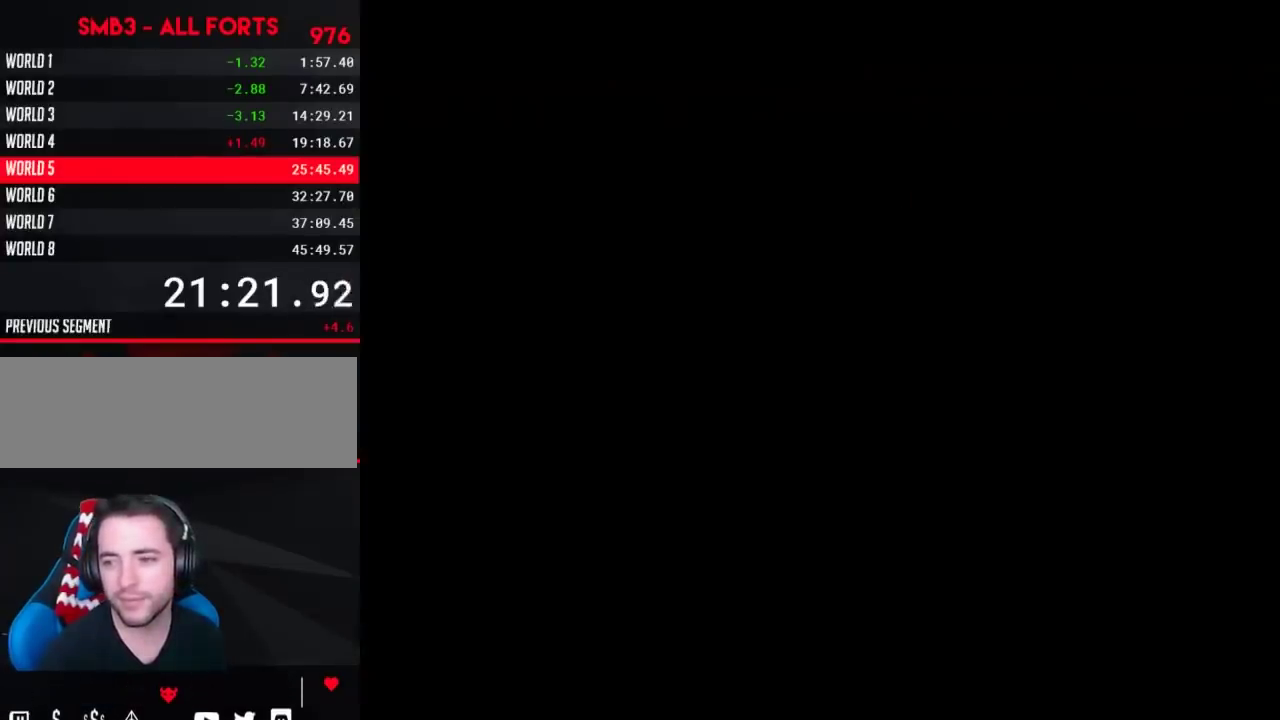
{"buttons": ["B", "DPAD_RIGHT"], "events": [[100, "B", "down"], [167, "DPAD_RIGHT", "down"]]}
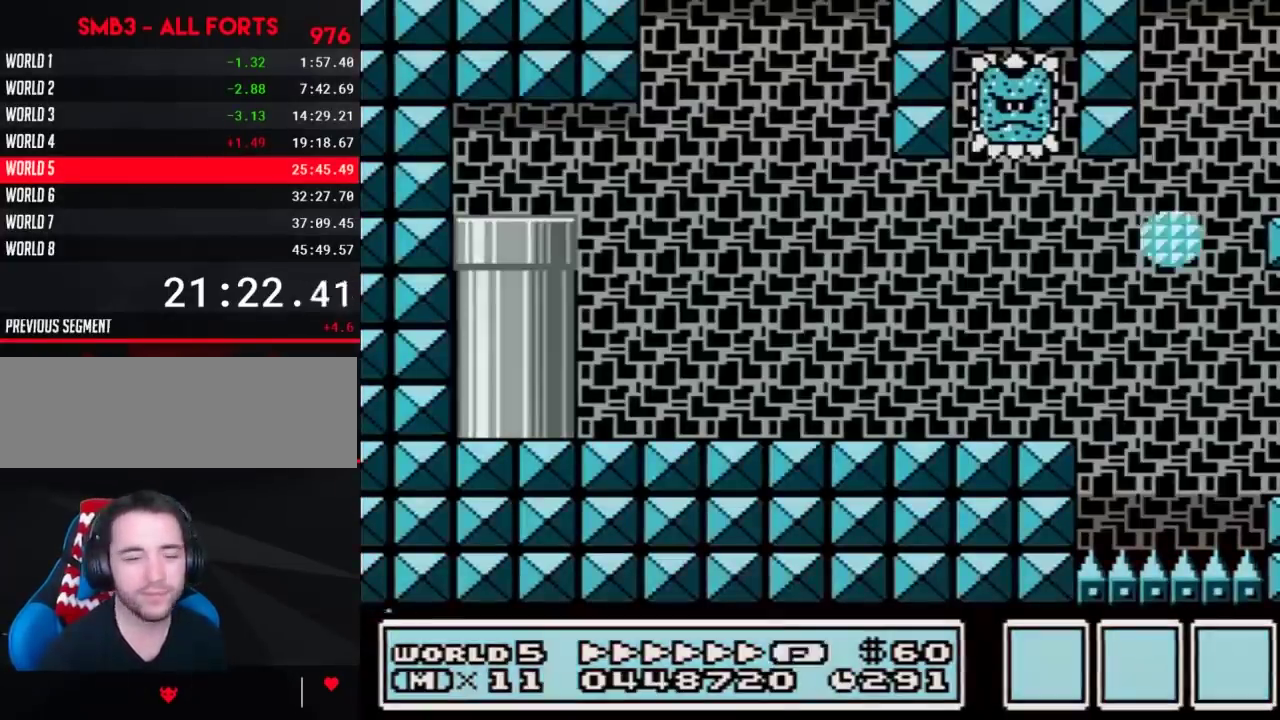
{"buttons": ["B", "DPAD_RIGHT"], "events": []}
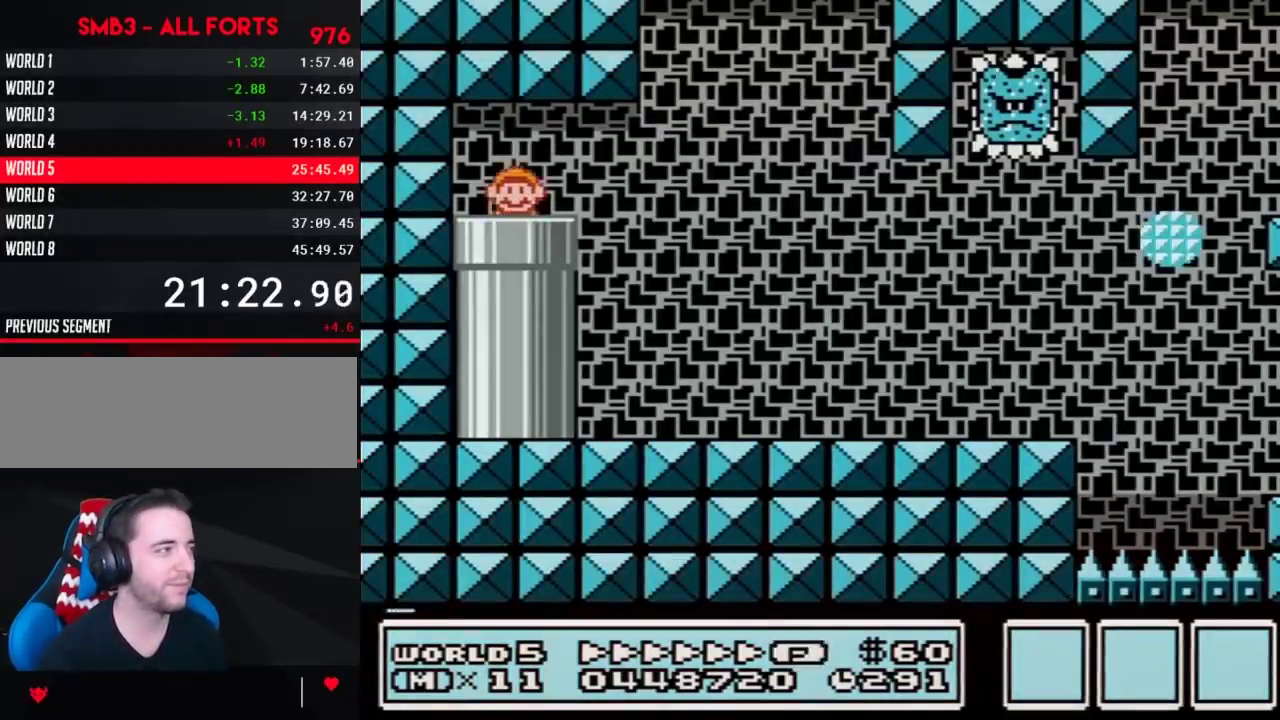
{"buttons": ["B", "DPAD_RIGHT"], "events": []}
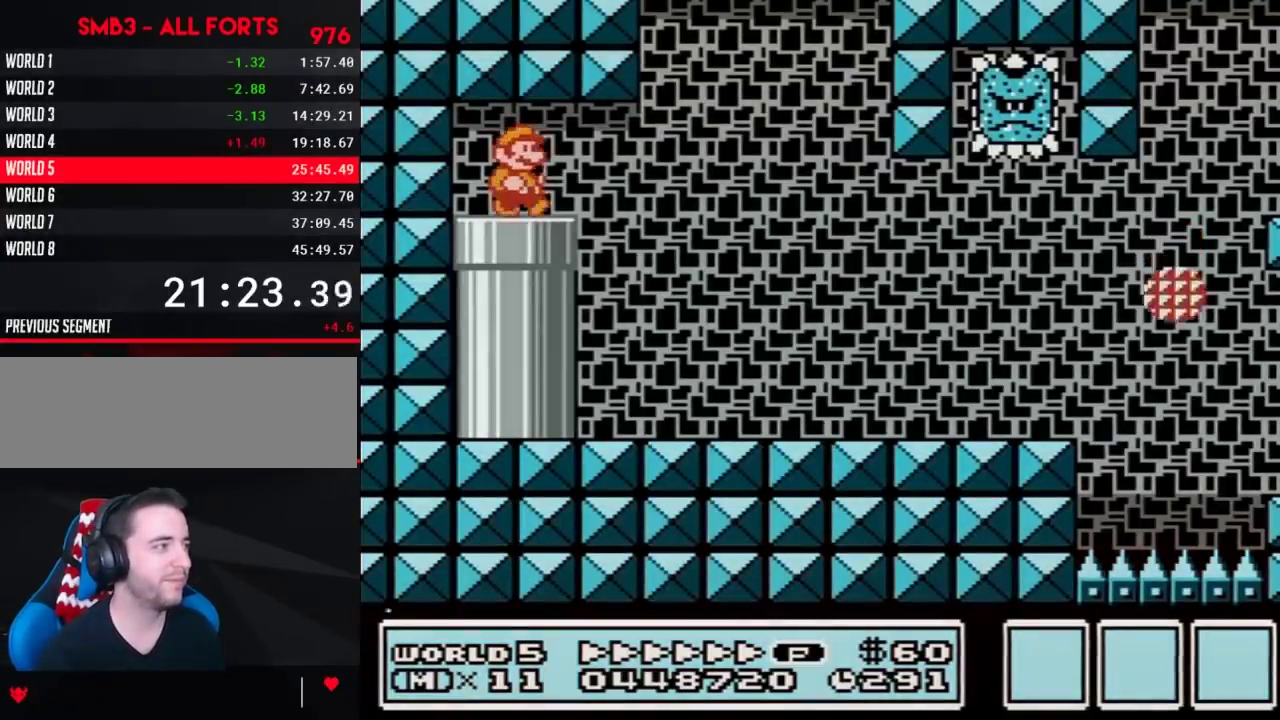
{"buttons": ["B", "DPAD_RIGHT"], "events": [[317, "A", "down"], [417, "A", "up"]]}
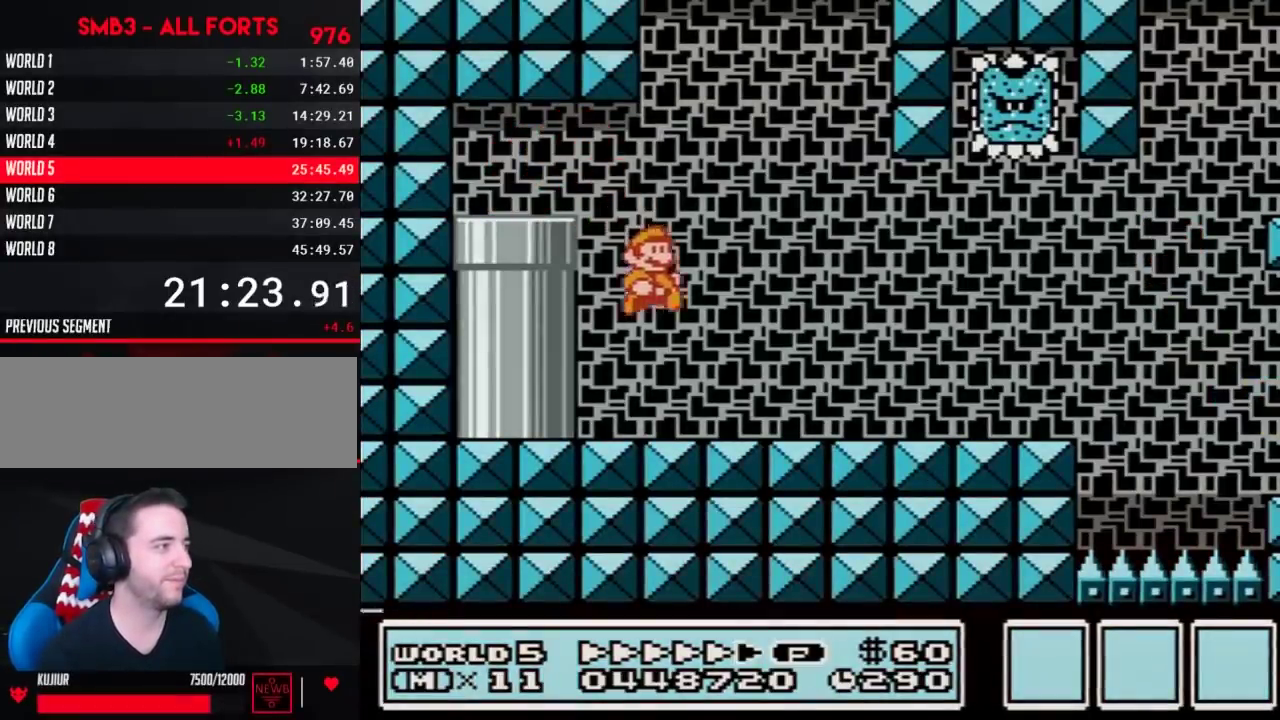
{"buttons": ["B", "DPAD_RIGHT"], "events": []}
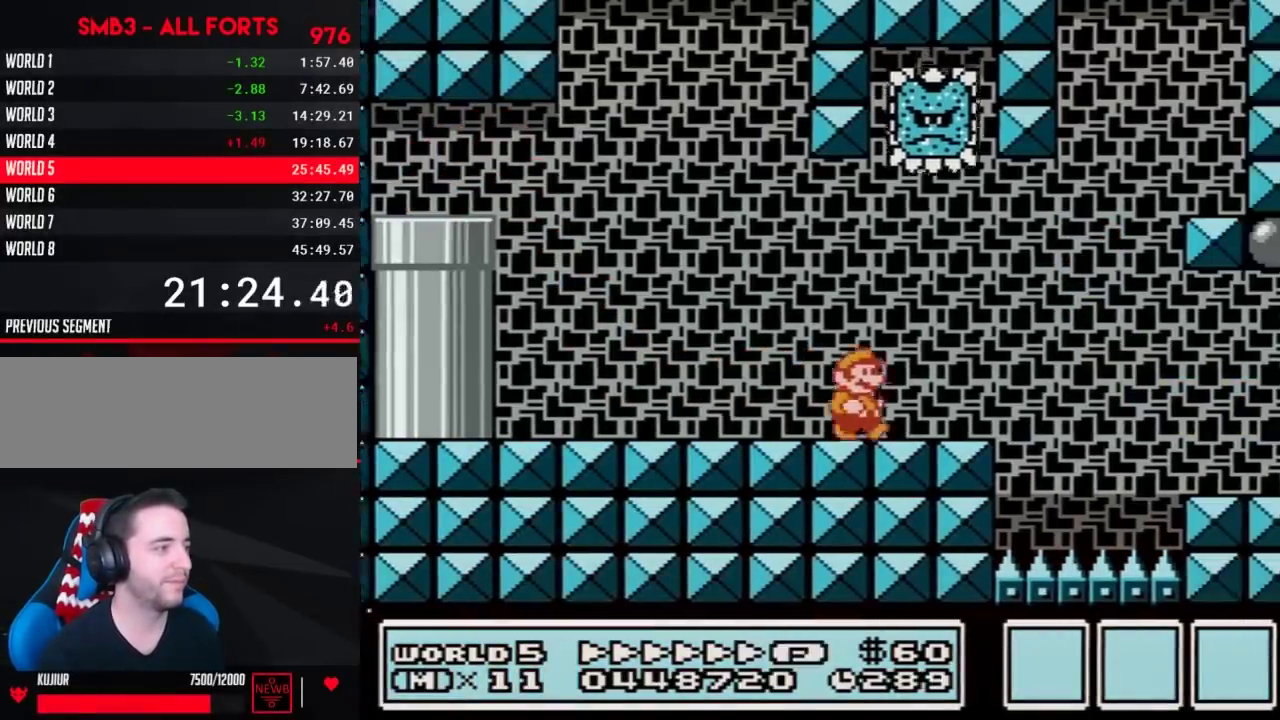
{"buttons": ["B", "DPAD_RIGHT"], "events": [[133, "DPAD_DOWN", "down"], [167, "DPAD_RIGHT", "up"], [233, "DPAD_RIGHT", "down"], [250, "DPAD_DOWN", "up"]]}
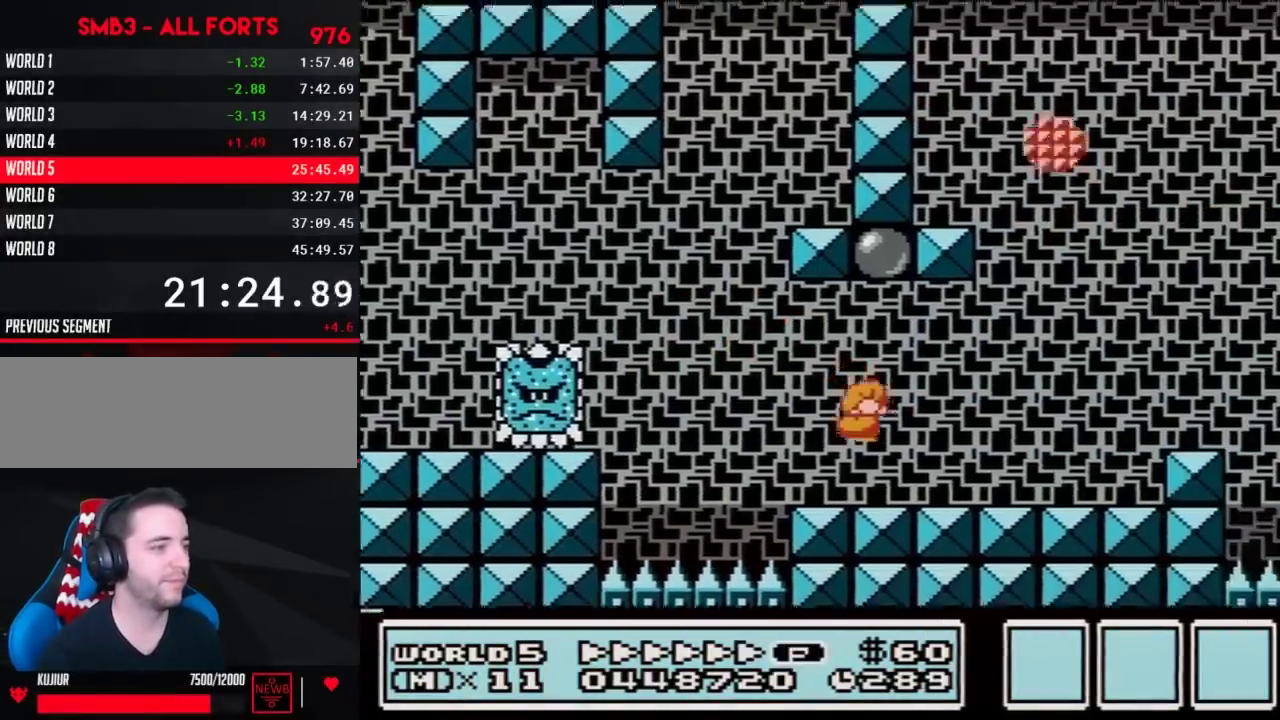
{"buttons": ["A", "B", "DPAD_RIGHT"], "events": [[283, "A", "down"]]}
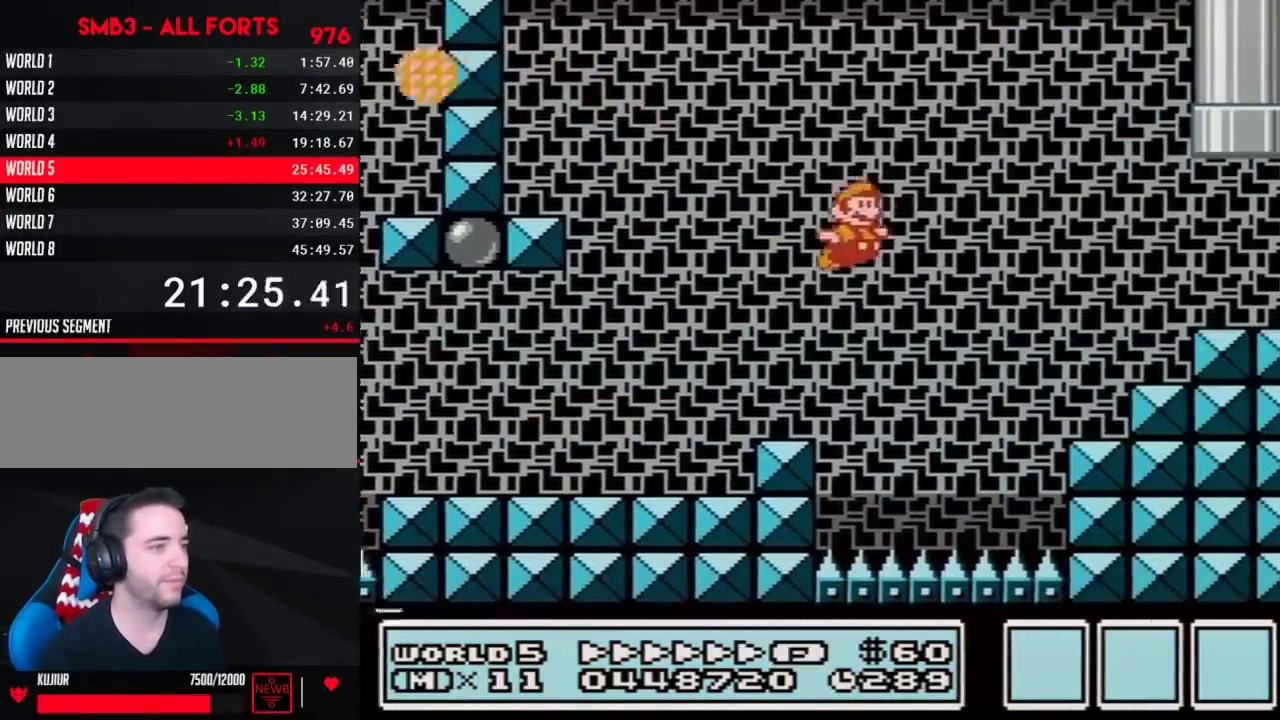
{"buttons": ["B", "DPAD_UP", "DPAD_LEFT"], "events": [[200, "A", "up"], [333, "DPAD_RIGHT", "up"], [383, "DPAD_LEFT", "down"], [417, "DPAD_UP", "down"]]}
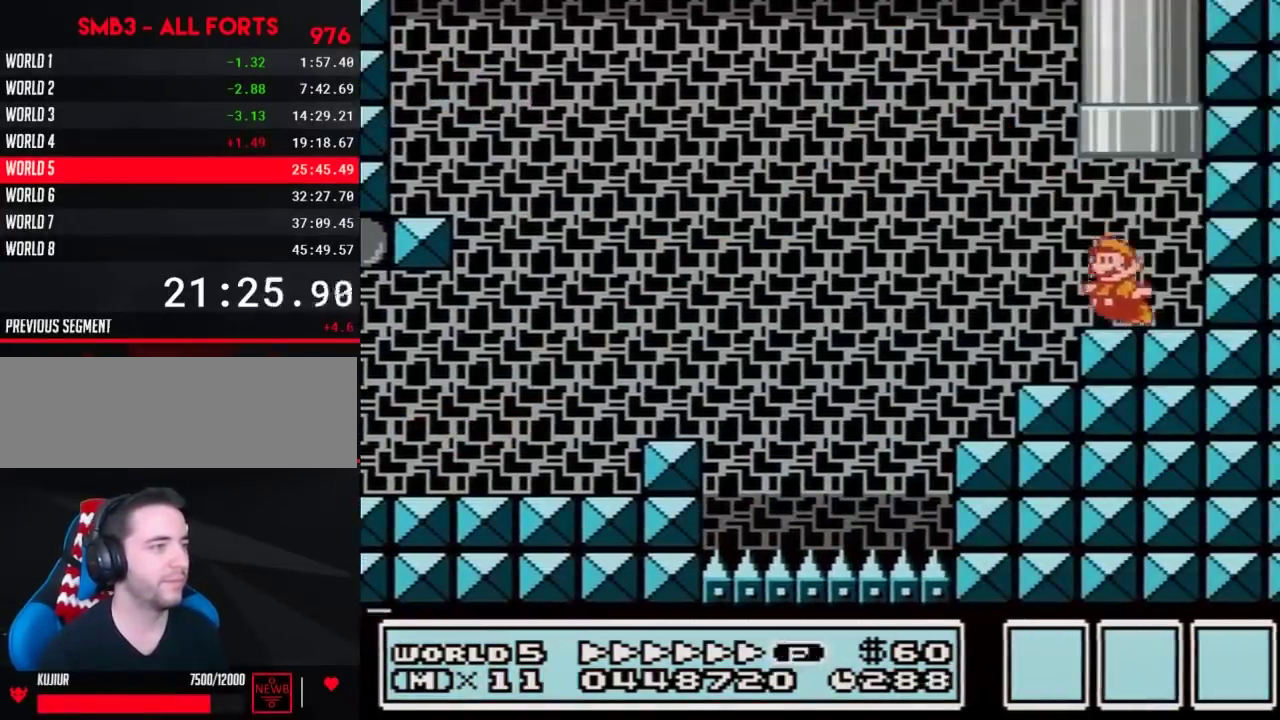
{"buttons": [], "events": [[100, "A", "down"], [350, "DPAD_LEFT", "up"], [417, "DPAD_UP", "up"], [450, "A", "up"], [450, "B", "up"]]}
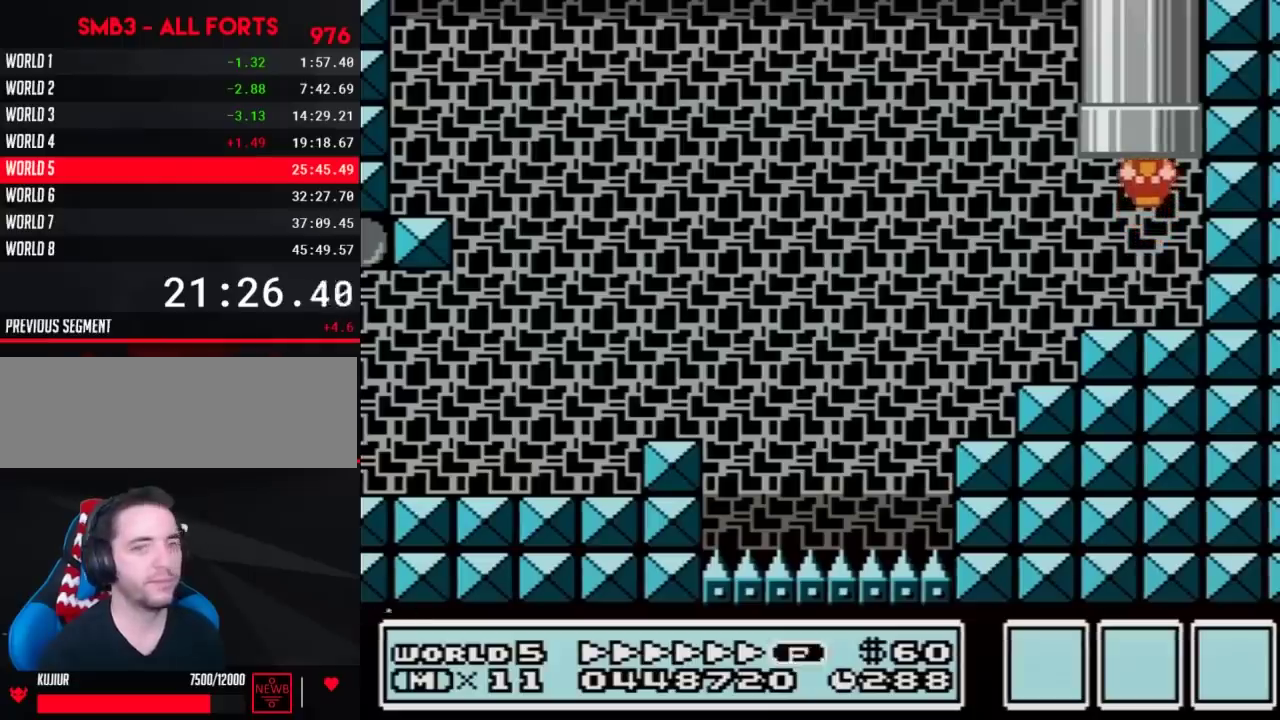
{"buttons": [], "events": []}
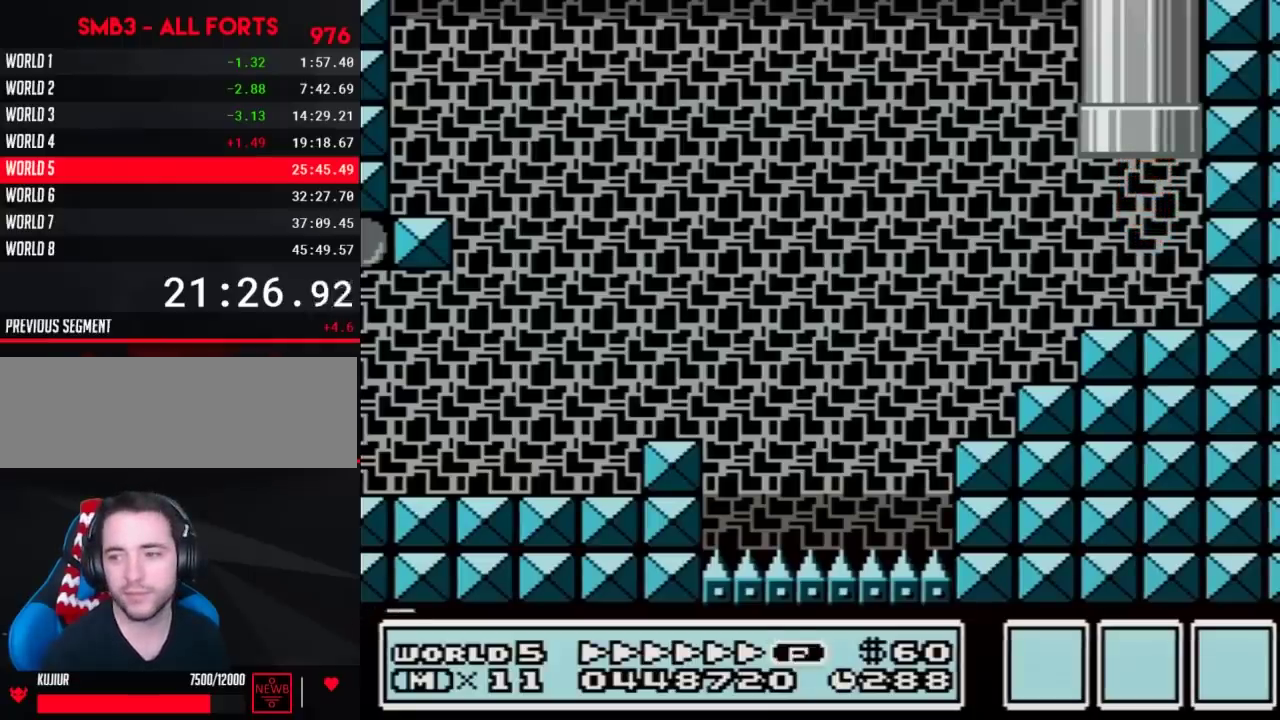
{"buttons": [], "events": []}
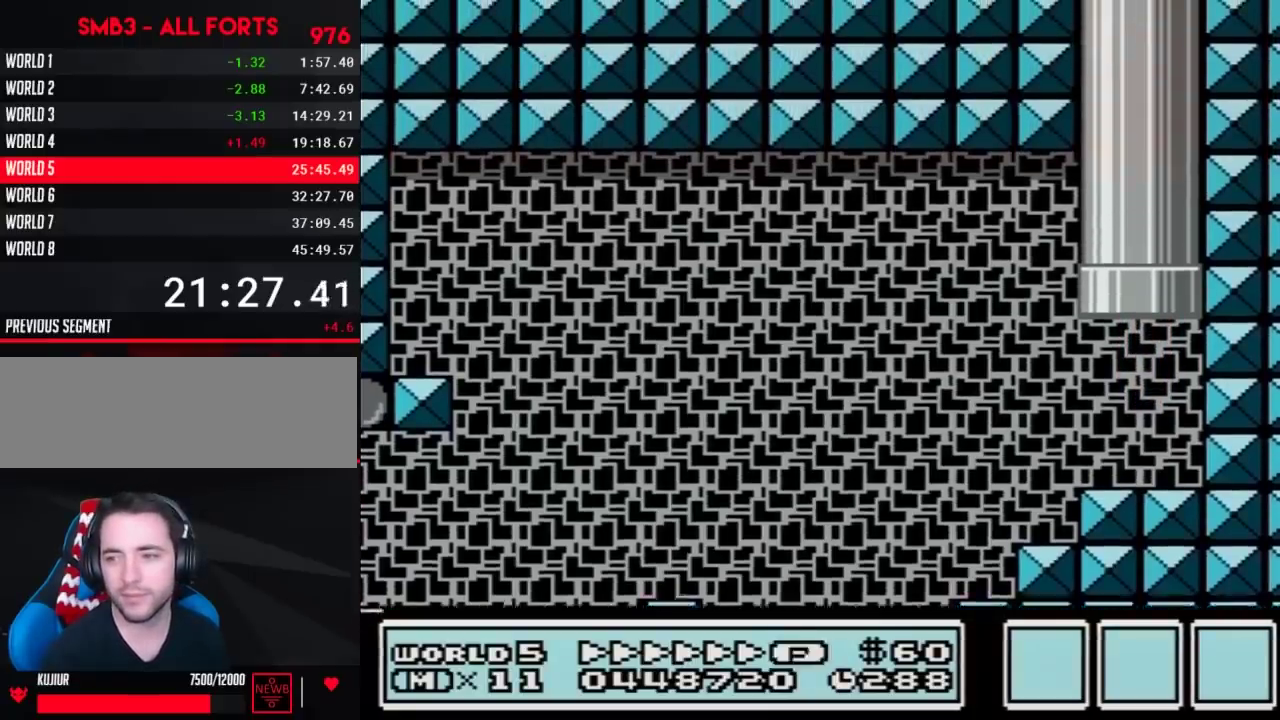
{"buttons": ["B"], "events": [[200, "B", "down"]]}
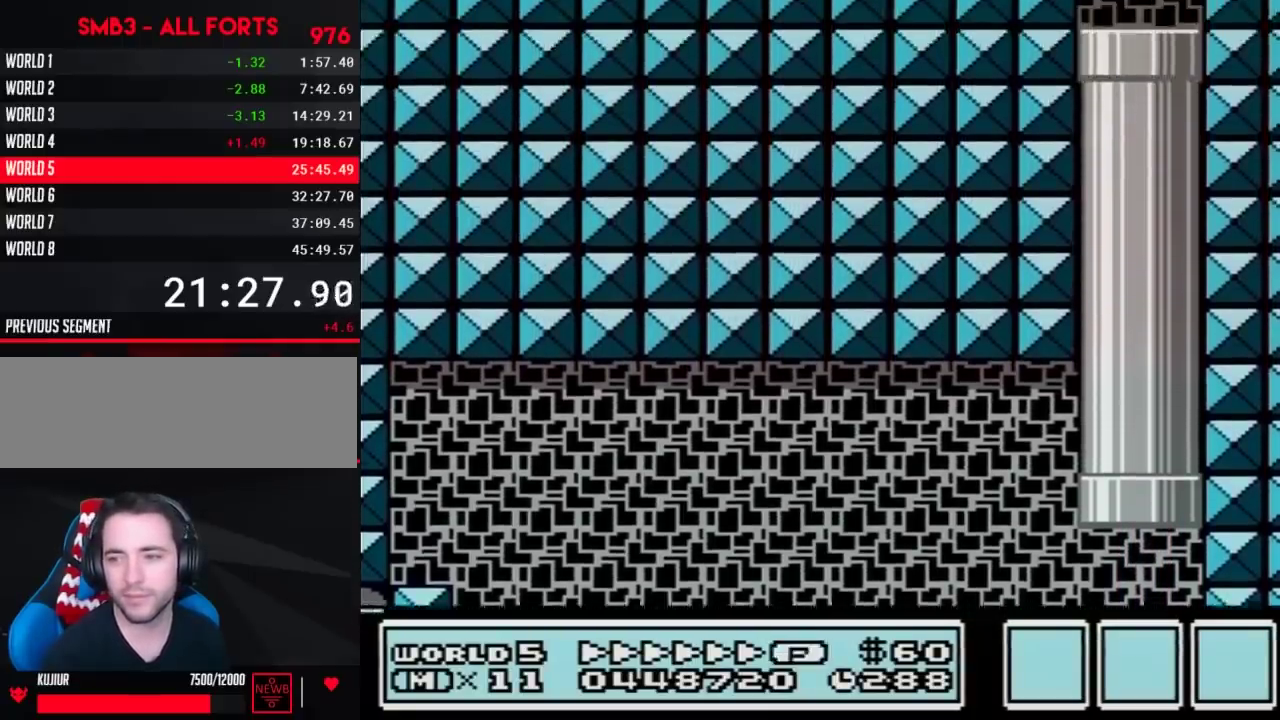
{"buttons": ["B", "DPAD_RIGHT"], "events": [[200, "DPAD_RIGHT", "down"]]}